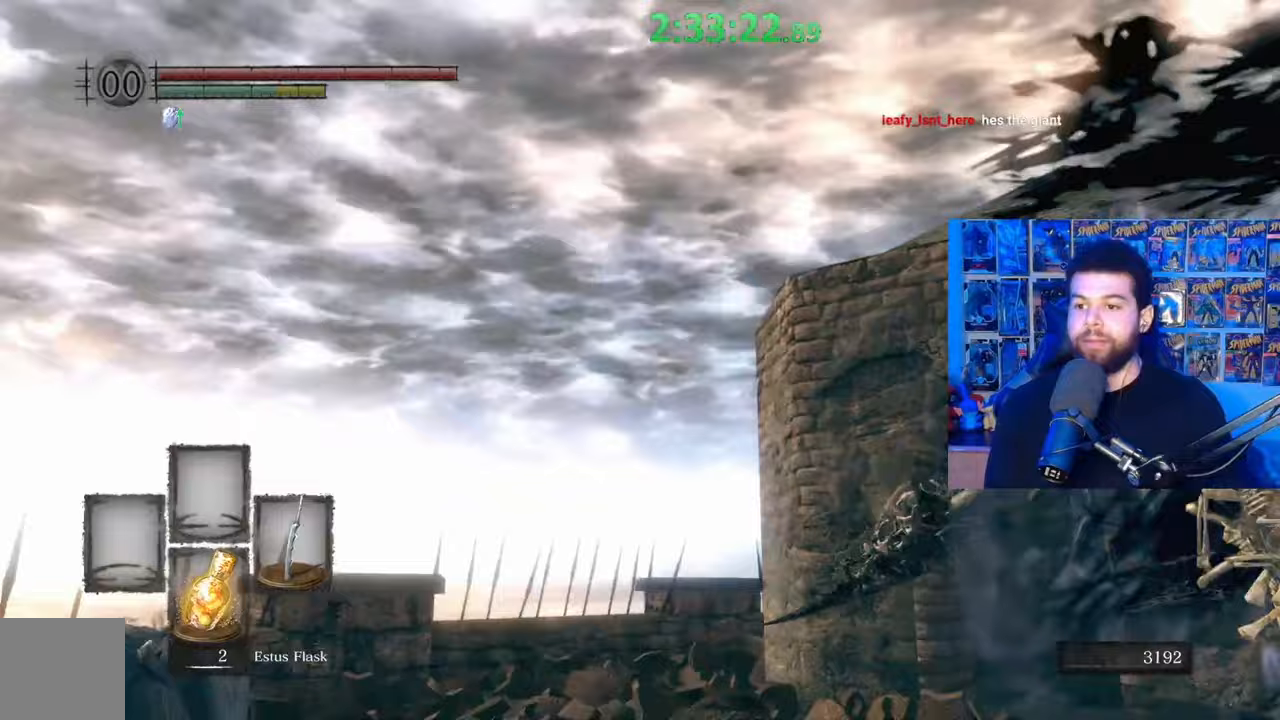
Gameplay with a controller (Xbox layout); each line is a JSON object with the inputs held at the frame after it. "events" lists button and stick changes between this image and that frame as [ms after this image, input, new state], when the widget could be followed in between.
{"buttons": [], "left_stick": "up", "right_stick": "center", "events": [[100, "left_stick", "up"], [267, "right_stick", "center"], [300, "left_stick", "up-right"], [367, "right_stick", "right"], [467, "left_stick", "up"], [467, "right_stick", "center"]]}
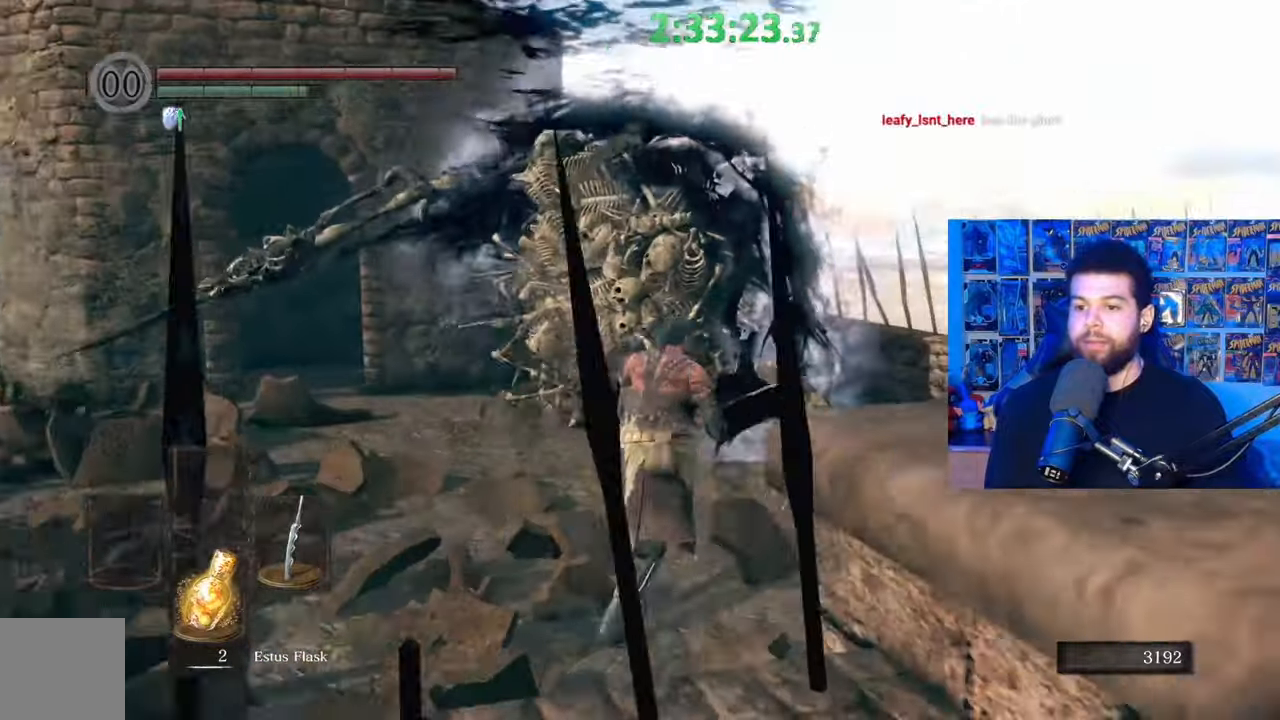
{"buttons": [], "left_stick": "up", "right_stick": "center", "events": []}
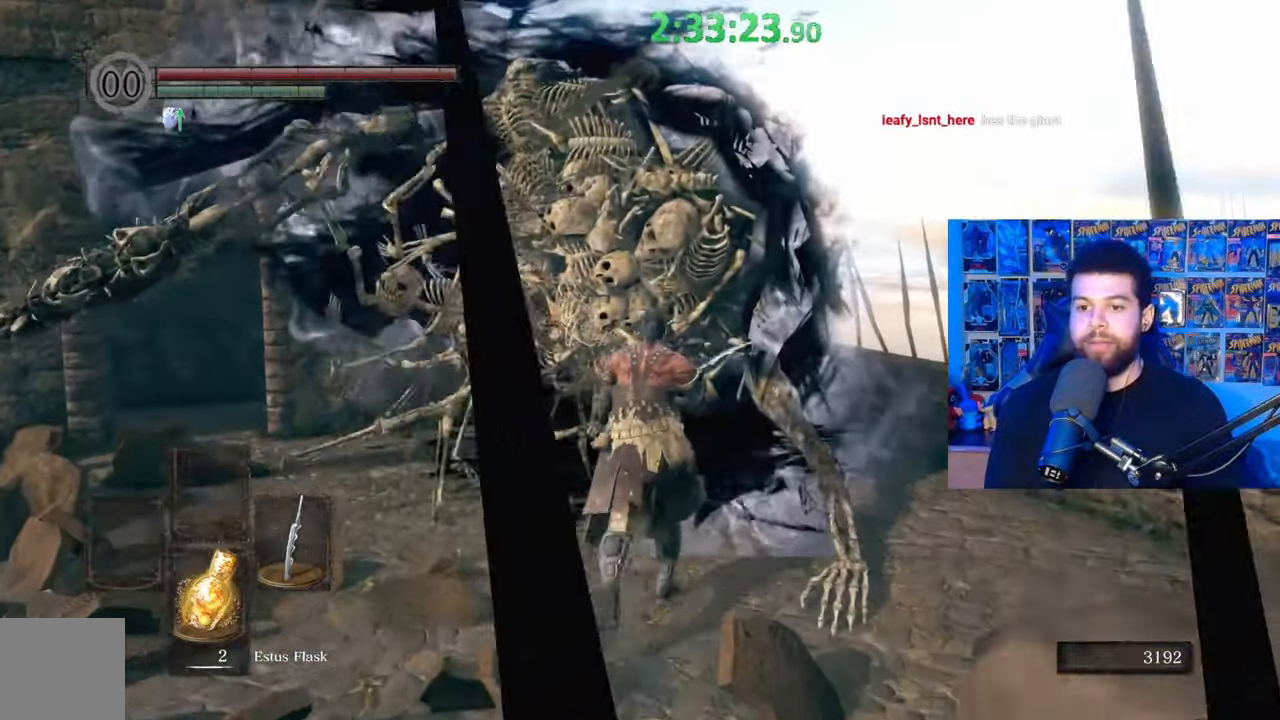
{"buttons": [], "left_stick": "up", "right_stick": "center", "events": [[50, "R1", "down"], [117, "R1", "up"], [417, "R1", "down"], [417, "right_stick", "down-left"], [467, "R1", "up"], [467, "right_stick", "center"]]}
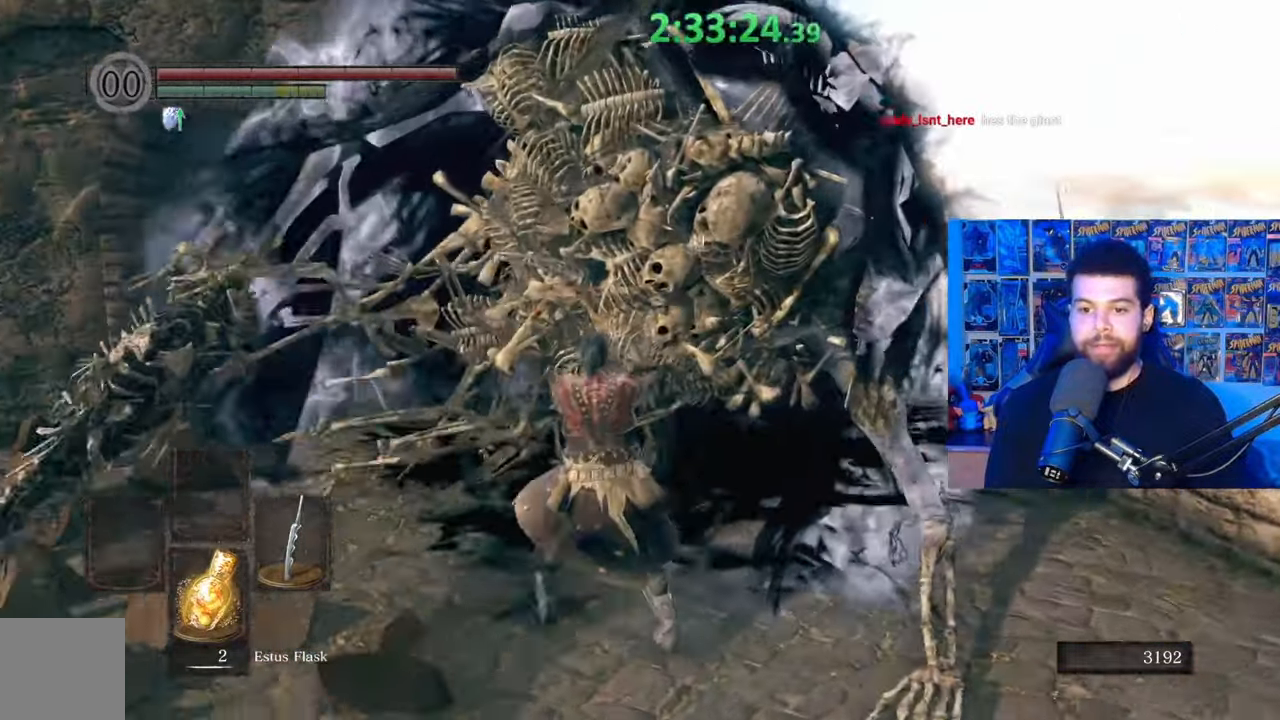
{"buttons": [], "left_stick": "up", "right_stick": "up-right", "events": [[67, "R1", "down"], [150, "R1", "up"], [167, "left_stick", "up-right"], [217, "R1", "down"], [300, "right_stick", "up-right"], [317, "R1", "up"], [367, "R1", "down"], [467, "R1", "up"], [467, "left_stick", "up"]]}
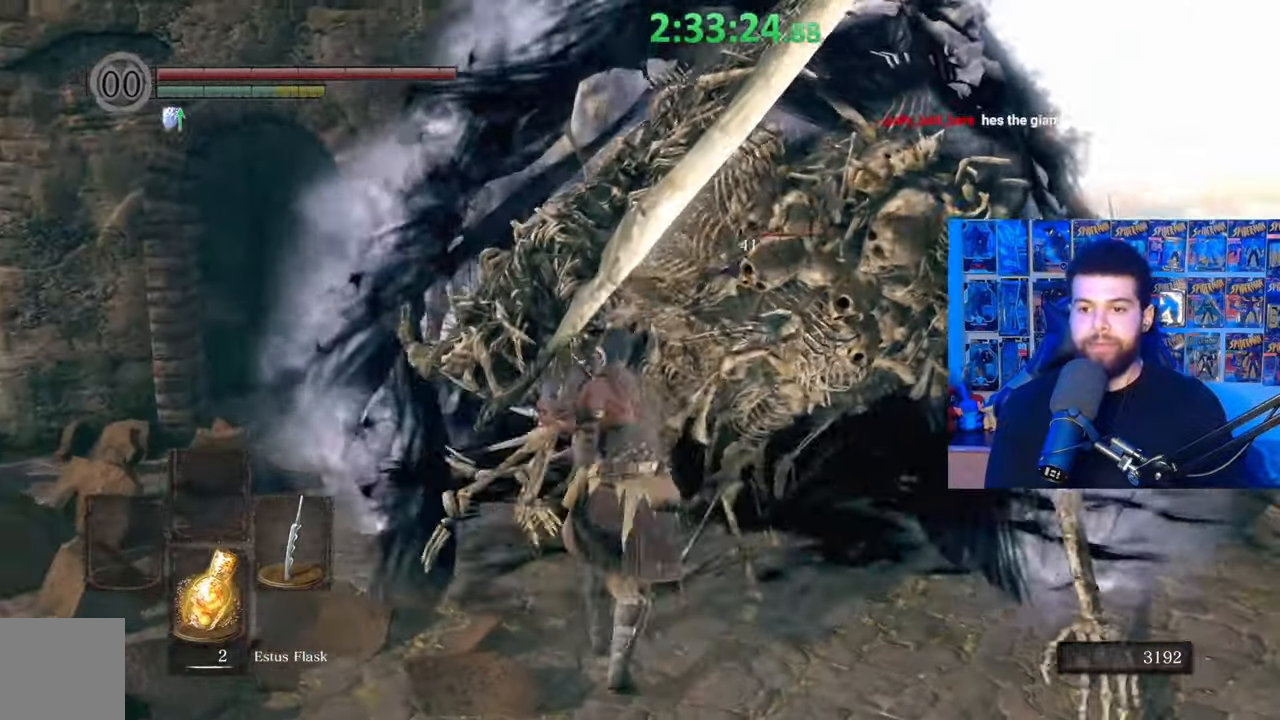
{"buttons": [], "left_stick": "up-right", "right_stick": "center", "events": [[17, "R1", "down"], [50, "right_stick", "center"], [117, "R1", "up"], [217, "R1", "down"], [267, "R1", "up"], [367, "R1", "down"], [450, "R1", "up"], [467, "left_stick", "up-right"]]}
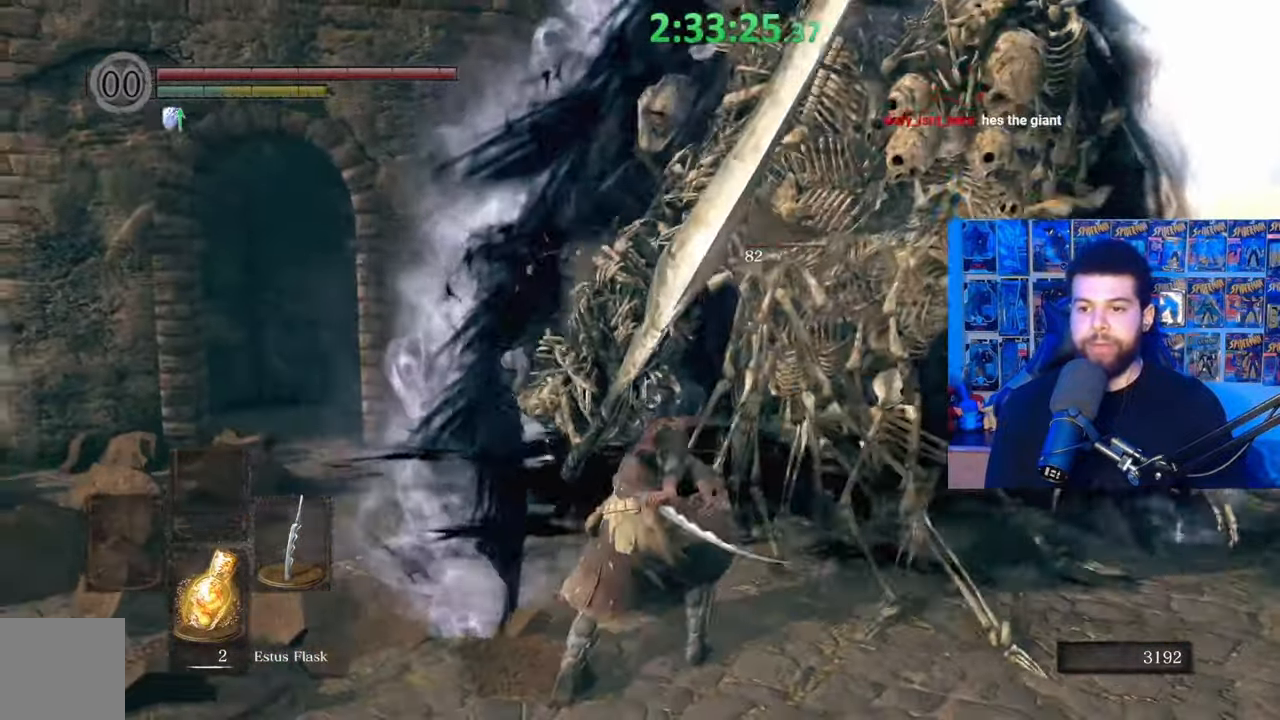
{"buttons": [], "left_stick": "up", "right_stick": "center", "events": [[17, "R1", "down"], [17, "right_stick", "right"], [117, "R1", "up"], [150, "right_stick", "center"], [200, "R1", "down"], [300, "R1", "up"], [317, "left_stick", "up"]]}
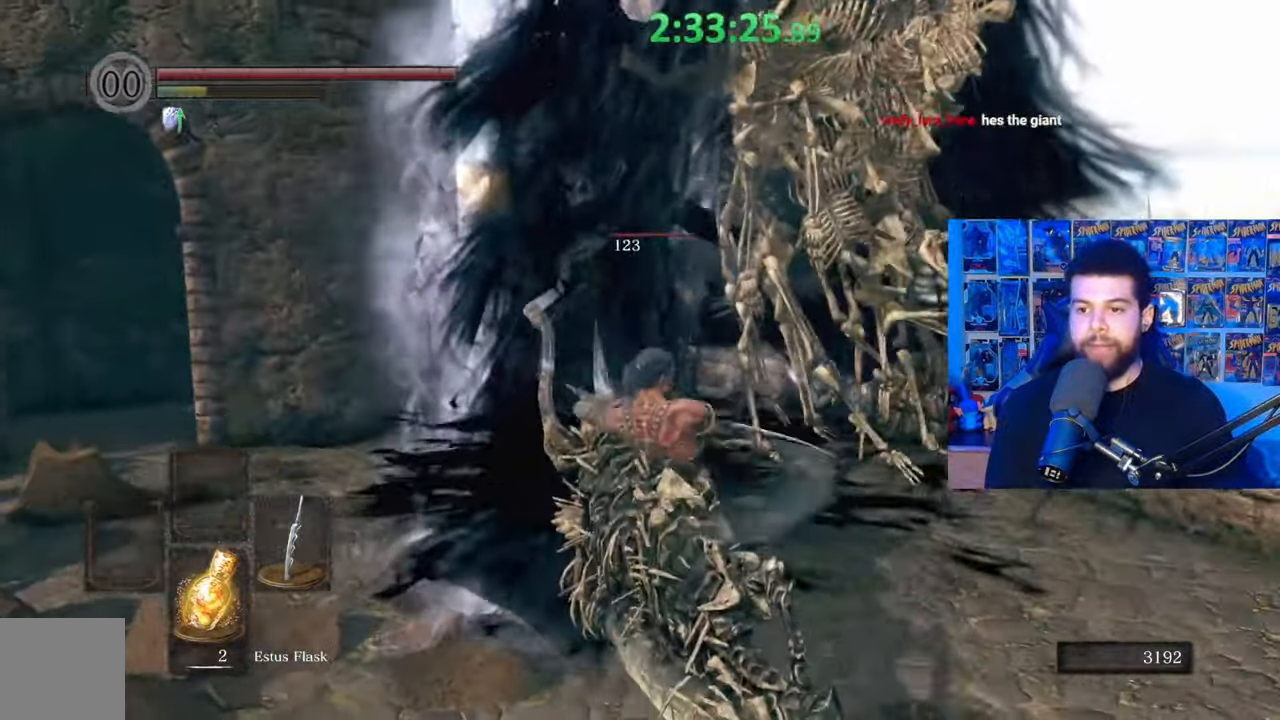
{"buttons": [], "left_stick": "up", "right_stick": "center", "events": [[17, "R1", "down"], [100, "R1", "up"]]}
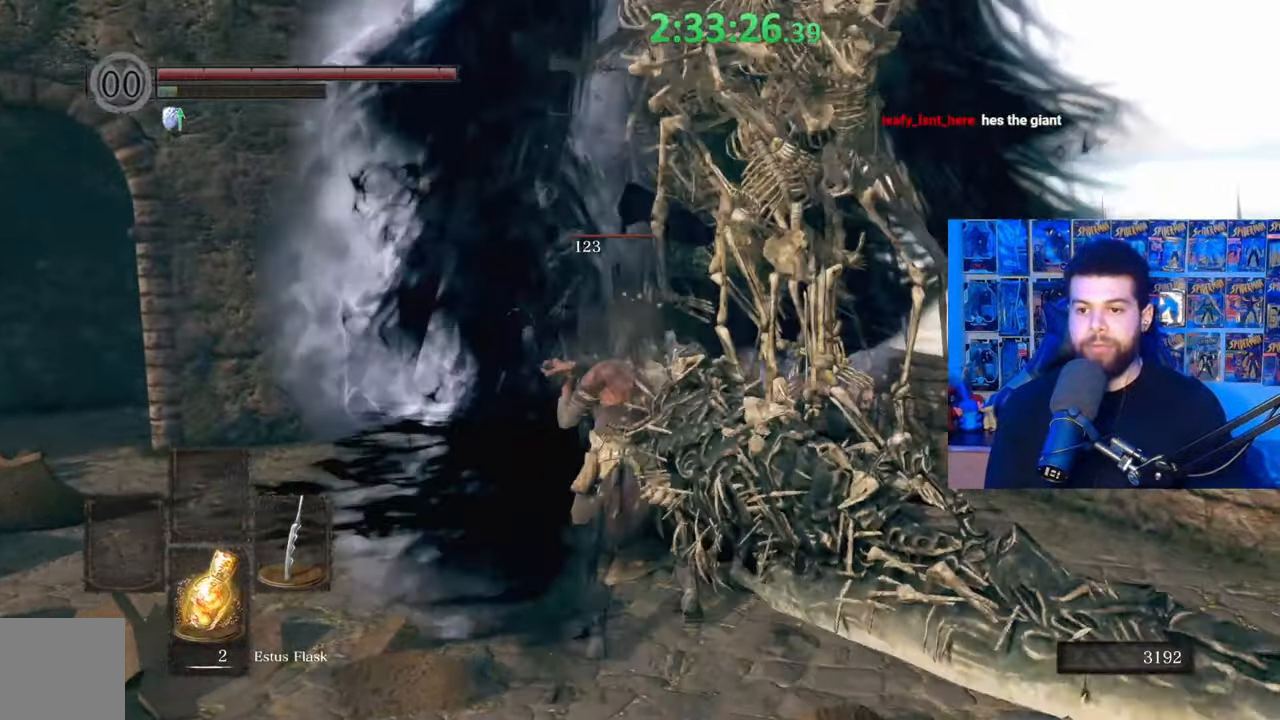
{"buttons": [], "left_stick": "down-left", "right_stick": "center", "events": [[167, "left_stick", "left"], [217, "left_stick", "down-left"]]}
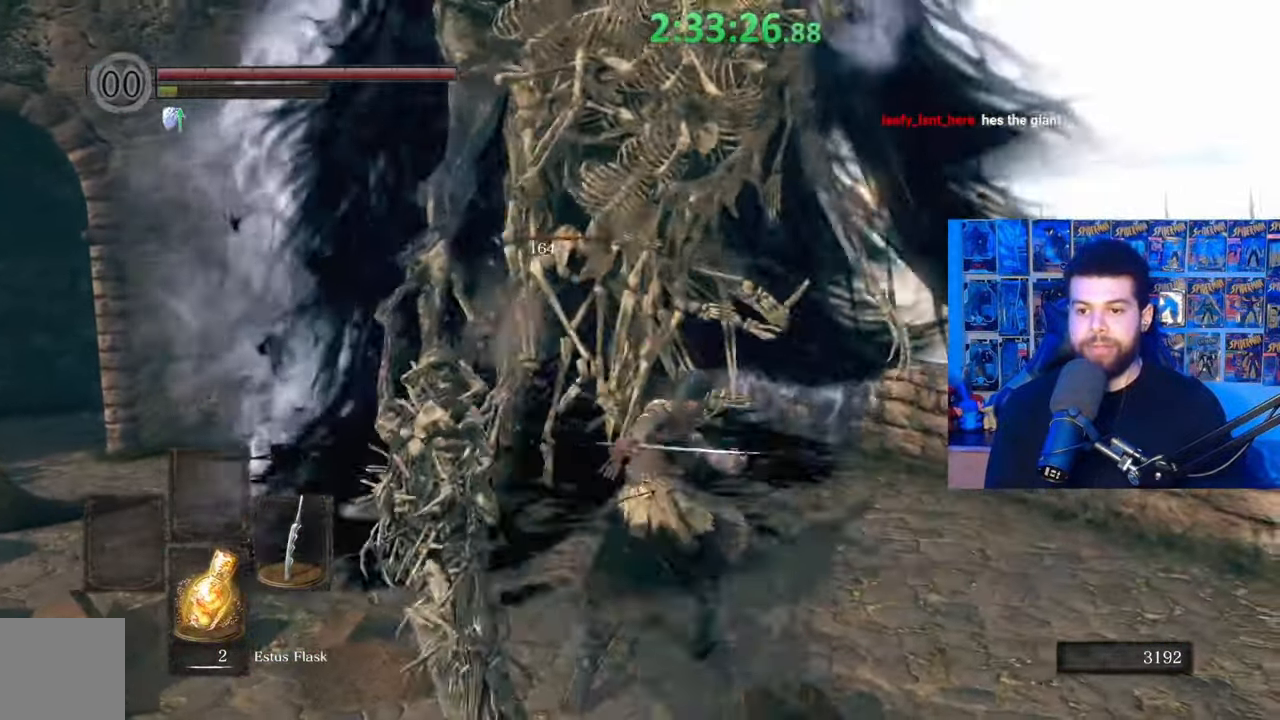
{"buttons": ["B"], "left_stick": "down-left", "right_stick": "right", "events": [[50, "B", "down"], [467, "right_stick", "right"]]}
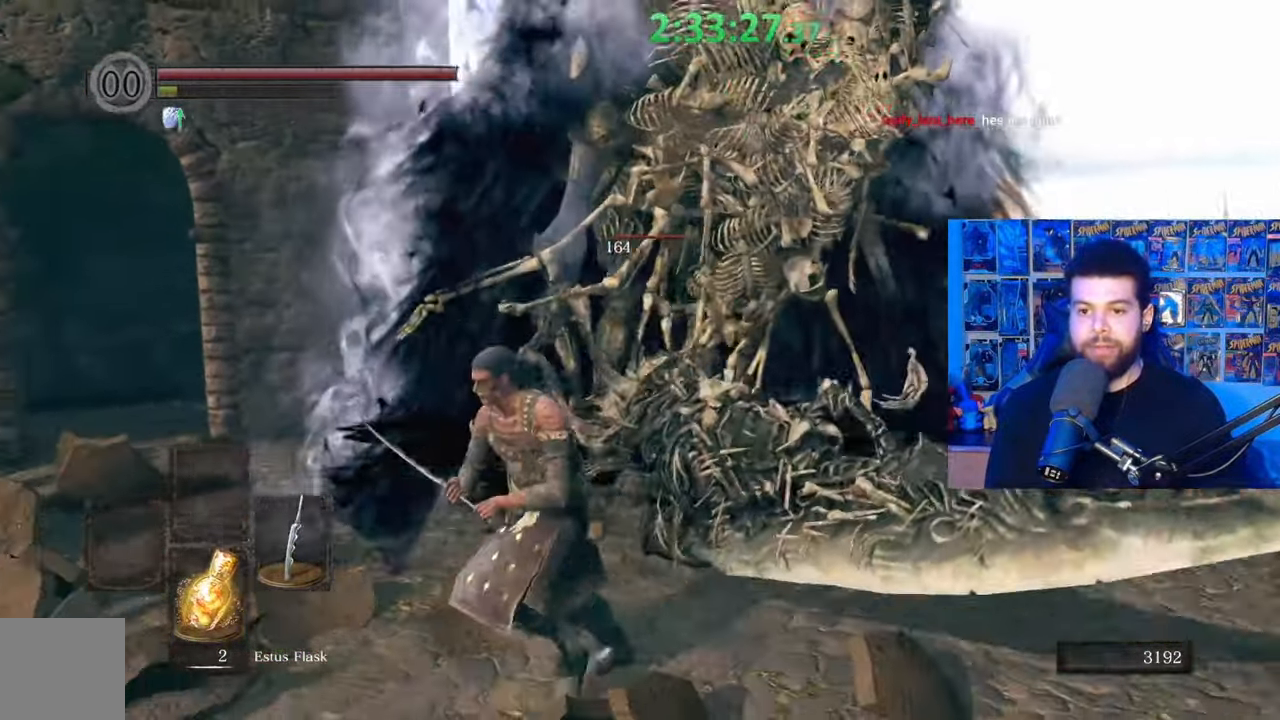
{"buttons": ["B"], "left_stick": "up-left", "right_stick": "center", "events": [[17, "left_stick", "left"], [100, "right_stick", "center"], [117, "left_stick", "up-left"], [317, "right_stick", "down-left"], [450, "right_stick", "center"]]}
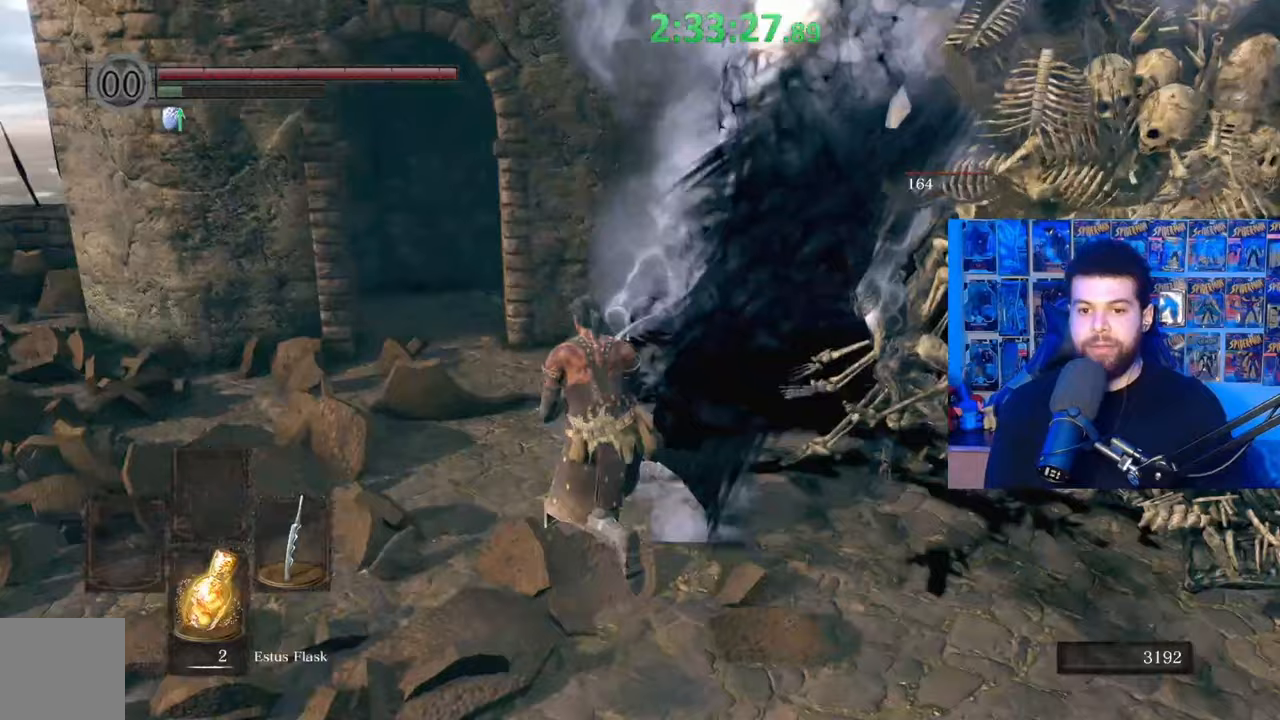
{"buttons": ["B"], "left_stick": "up-left", "right_stick": "center", "events": []}
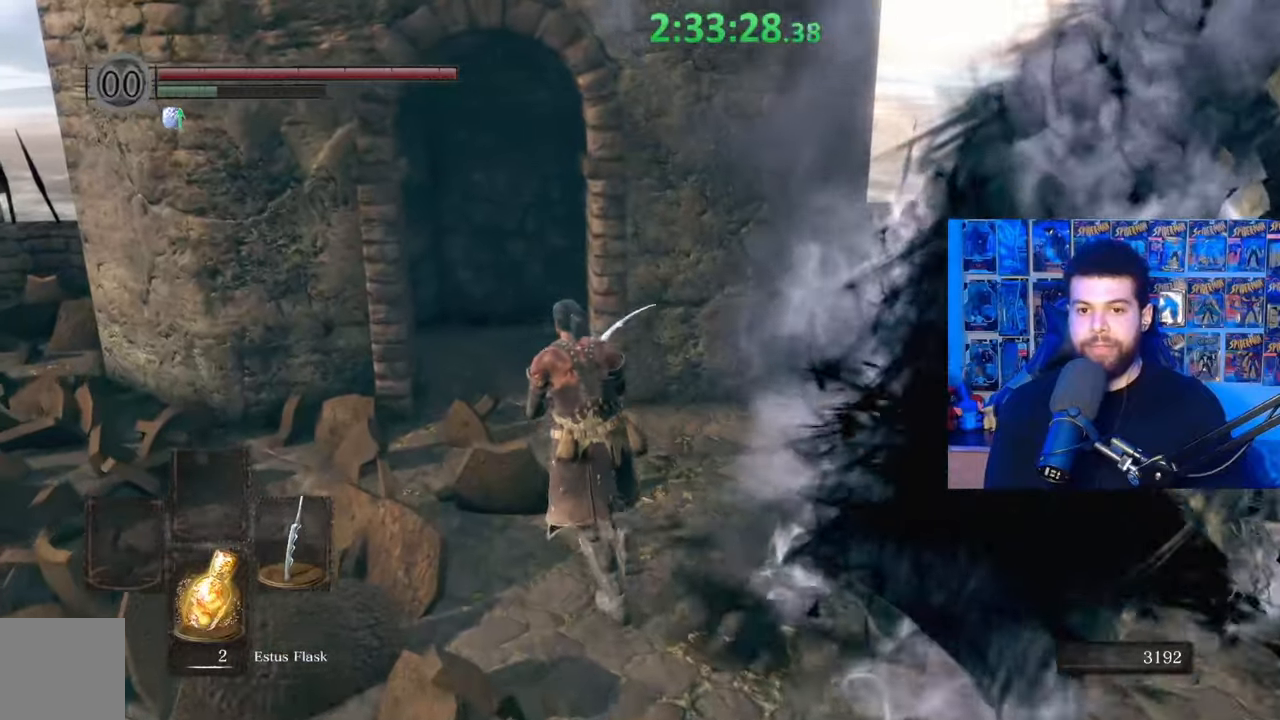
{"buttons": ["B"], "left_stick": "up", "right_stick": "down-right", "events": [[117, "left_stick", "up"], [117, "right_stick", "right"], [217, "right_stick", "down-right"]]}
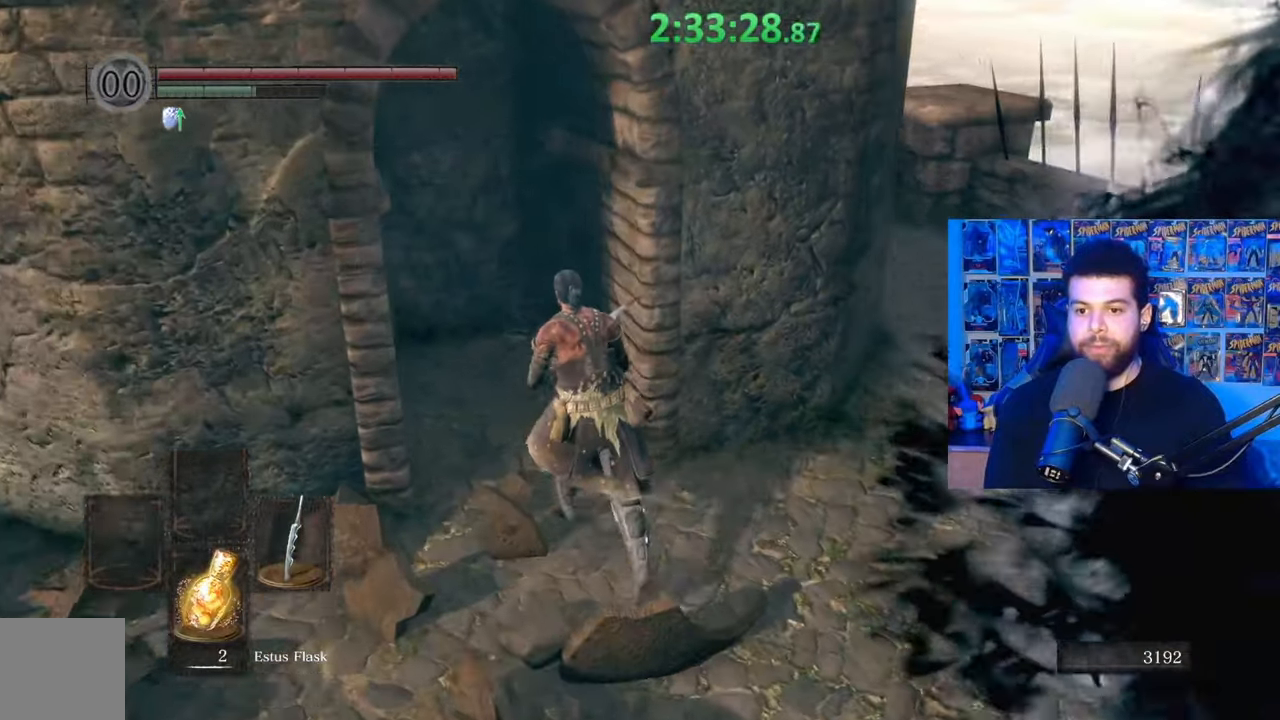
{"buttons": ["B"], "left_stick": "up", "right_stick": "center", "events": [[117, "right_stick", "center"]]}
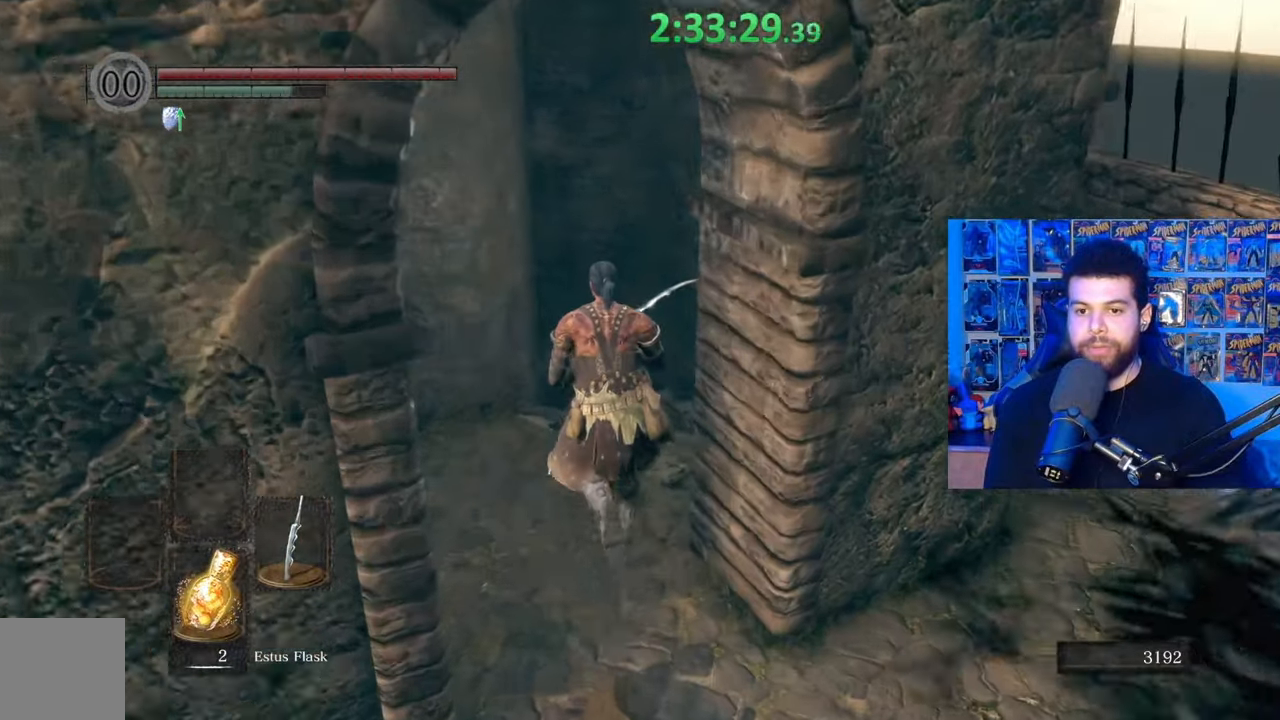
{"buttons": ["B"], "left_stick": "up", "right_stick": "down-left", "events": [[267, "right_stick", "down-left"]]}
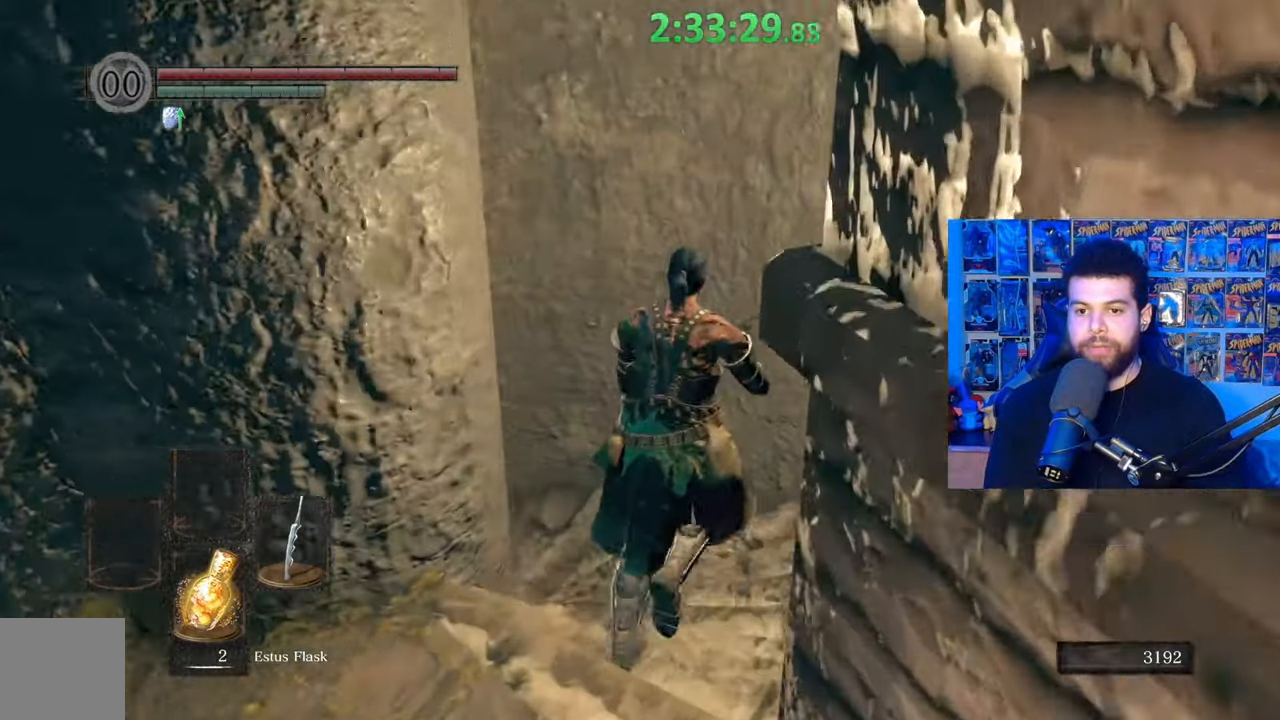
{"buttons": ["B"], "left_stick": "up", "right_stick": "left", "events": [[367, "right_stick", "center"], [467, "right_stick", "left"]]}
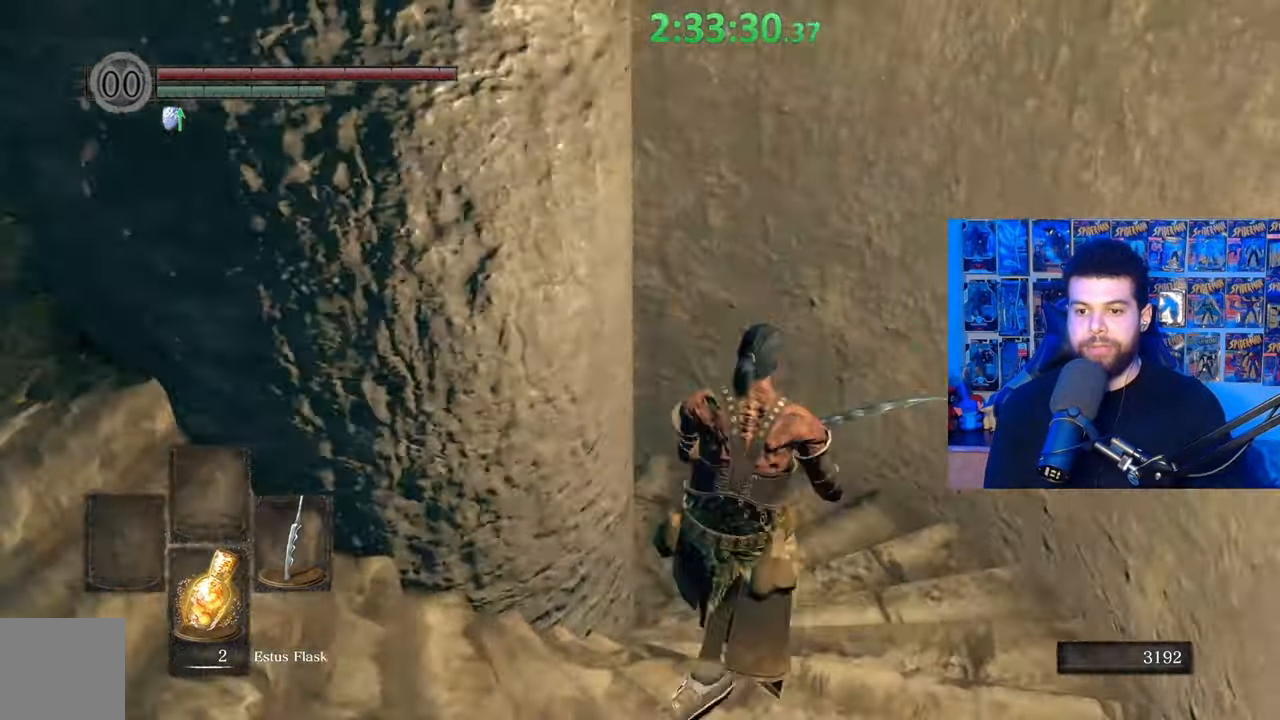
{"buttons": ["B"], "left_stick": "up", "right_stick": "left", "events": []}
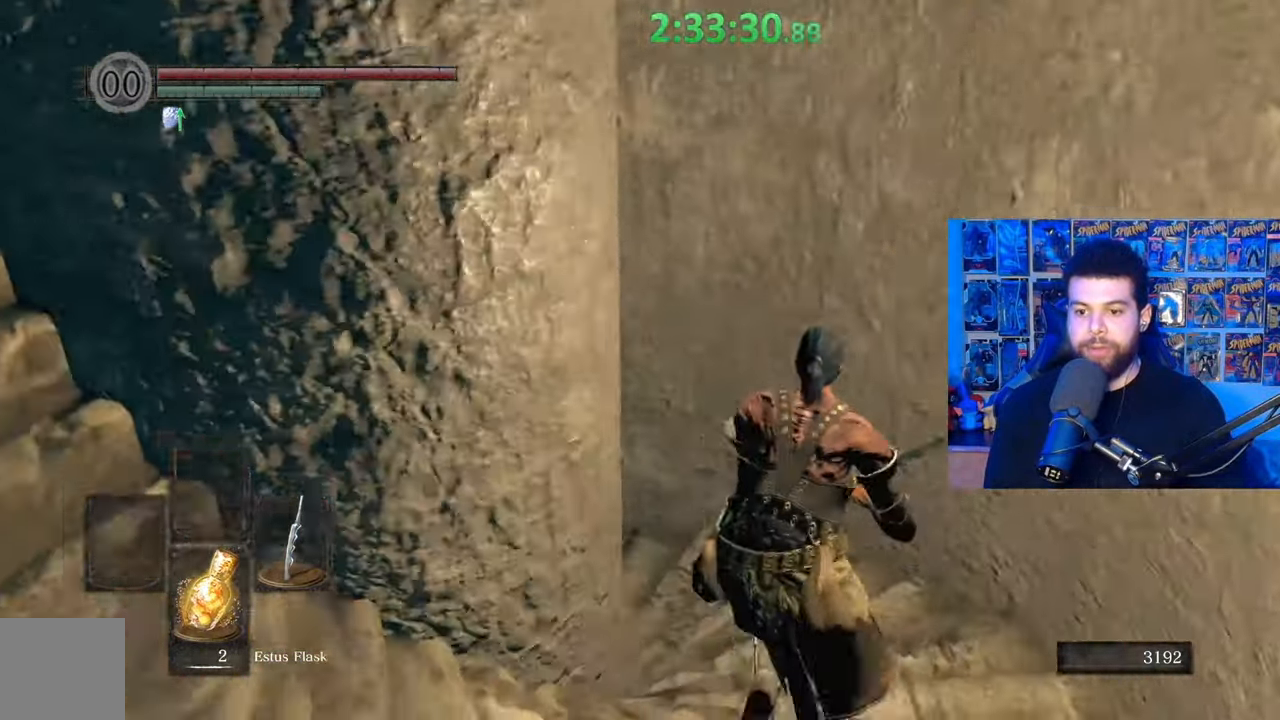
{"buttons": ["B"], "left_stick": "up", "right_stick": "left", "events": []}
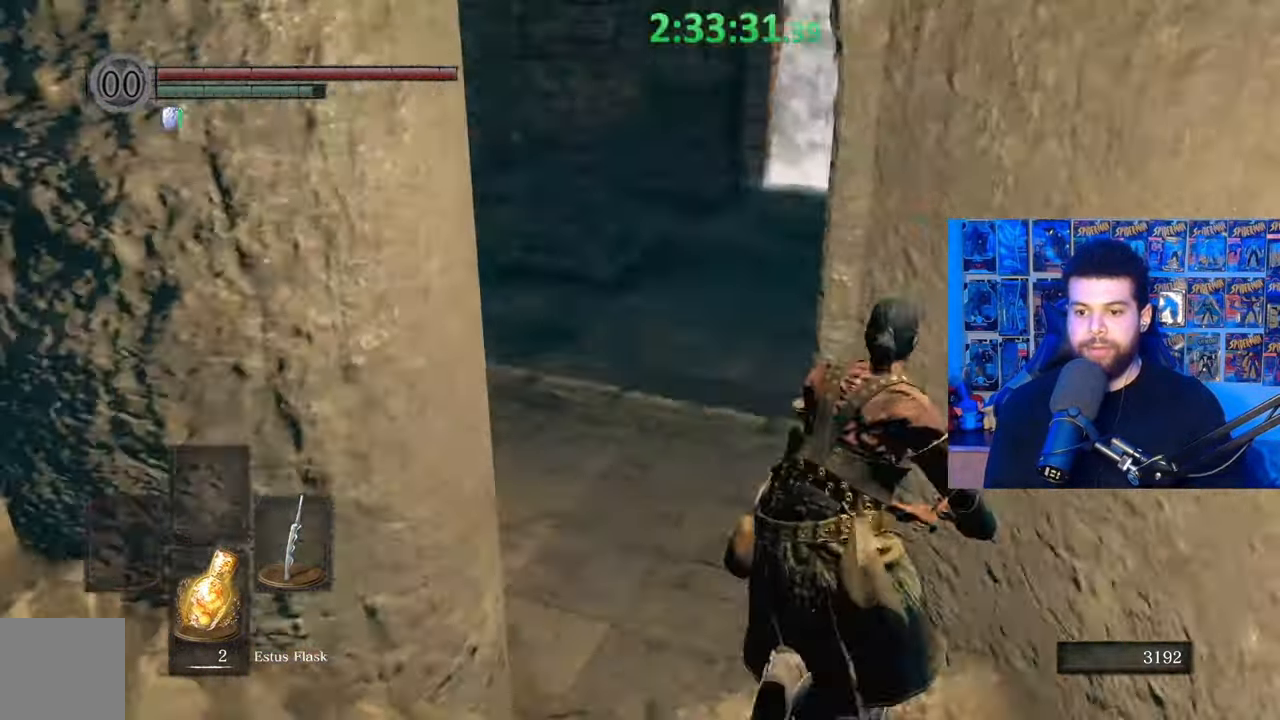
{"buttons": ["B"], "left_stick": "up", "right_stick": "right", "events": [[217, "left_stick", "up-right"], [250, "right_stick", "center"], [400, "right_stick", "right"], [500, "left_stick", "up"]]}
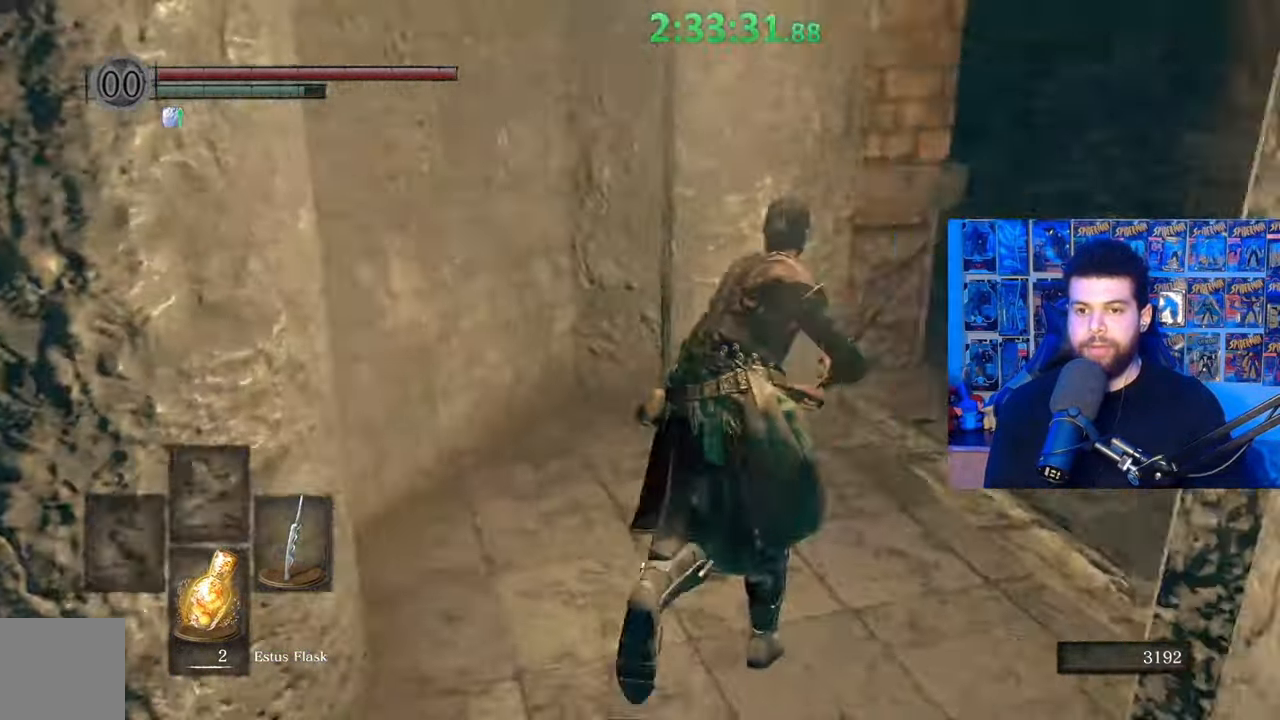
{"buttons": ["B"], "left_stick": "up", "right_stick": "center", "events": [[167, "right_stick", "center"]]}
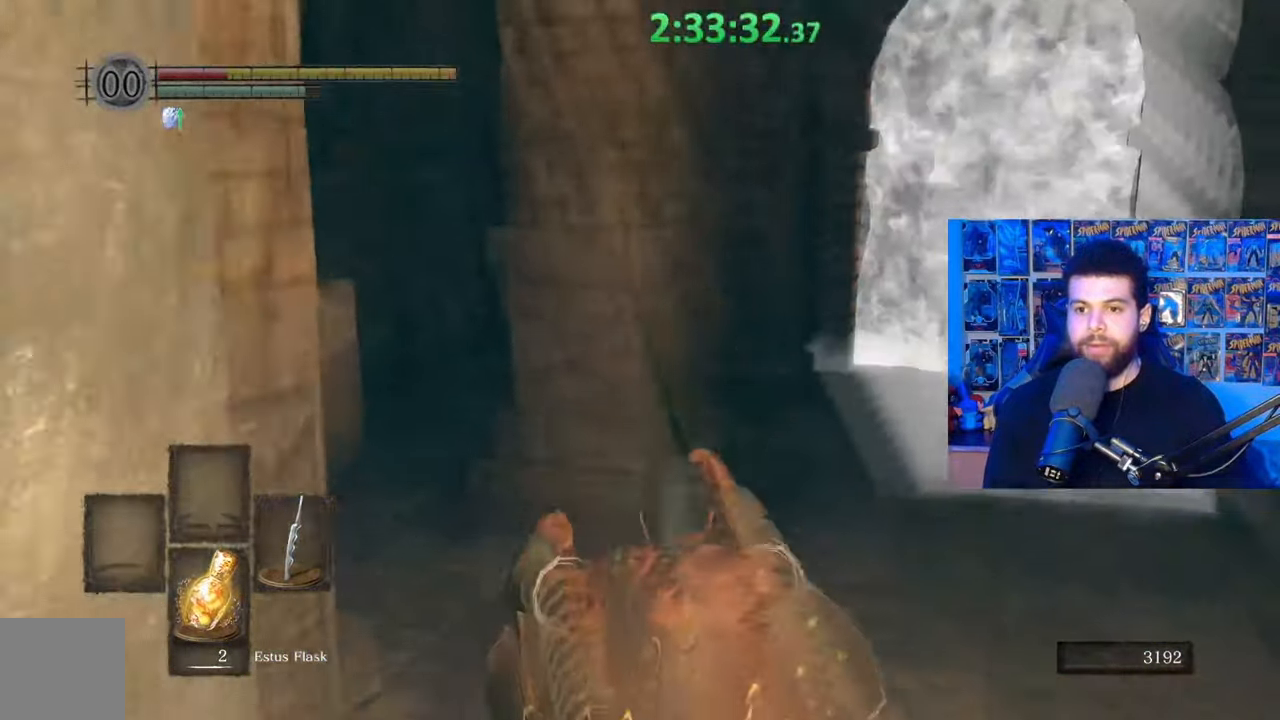
{"buttons": [], "left_stick": "up", "right_stick": "center", "events": [[200, "B", "up"]]}
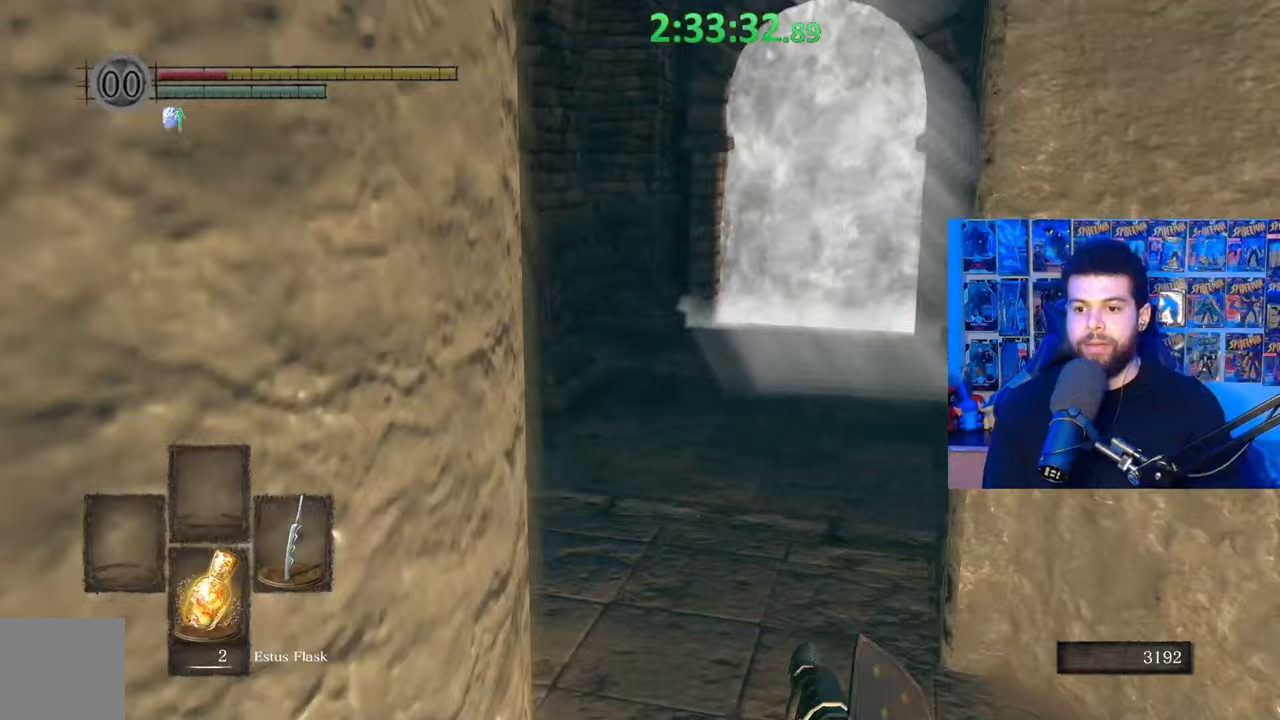
{"buttons": ["B"], "left_stick": "up-left", "right_stick": "center", "events": [[67, "left_stick", "center"], [233, "left_stick", "up-left"], [500, "B", "down"]]}
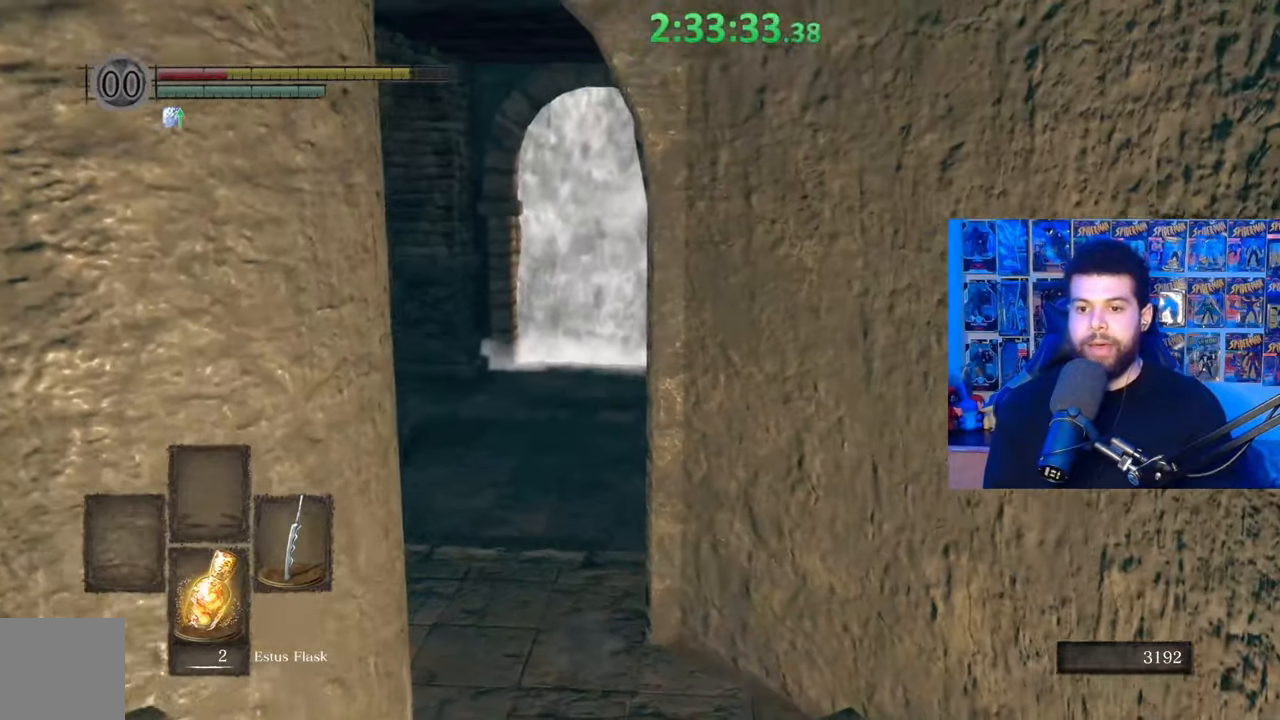
{"buttons": ["B"], "left_stick": "up-left", "right_stick": "center", "events": [[100, "B", "up"], [167, "B", "down"], [250, "B", "up"], [317, "B", "down"], [417, "B", "up"], [500, "B", "down"]]}
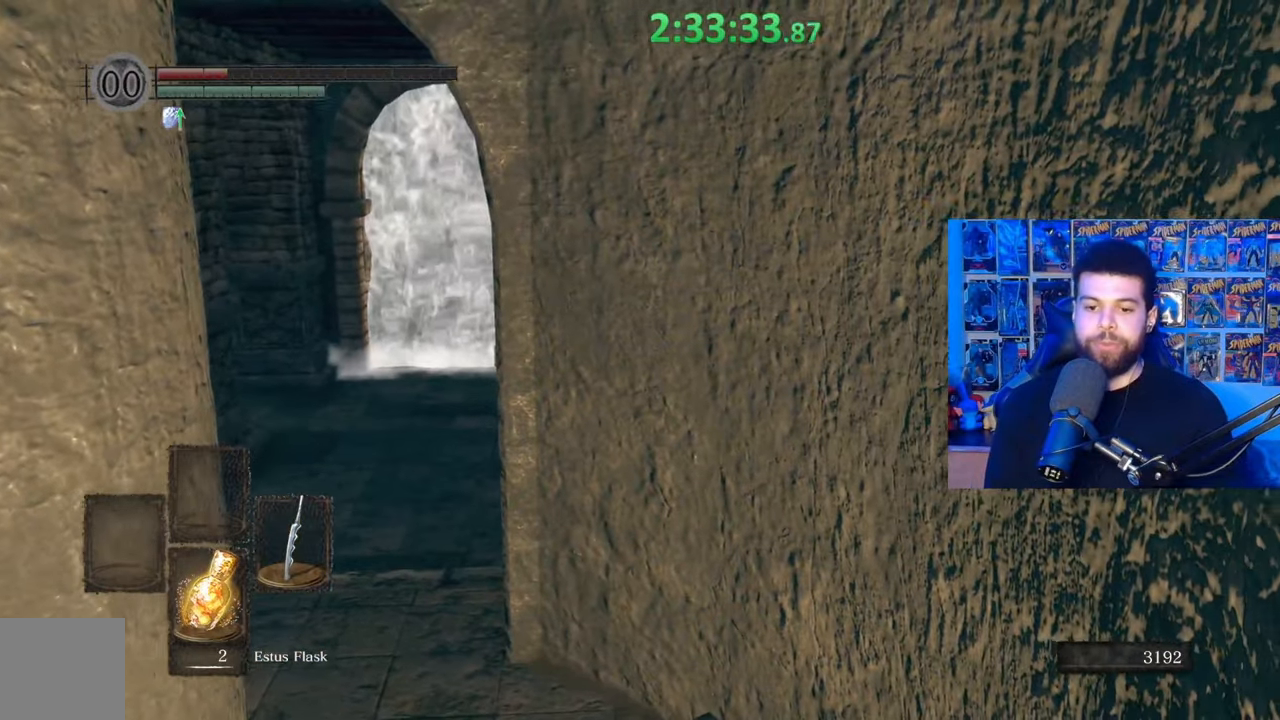
{"buttons": [], "left_stick": "up-left", "right_stick": "left", "events": [[67, "B", "up"], [167, "B", "down"], [267, "B", "up"], [367, "right_stick", "left"]]}
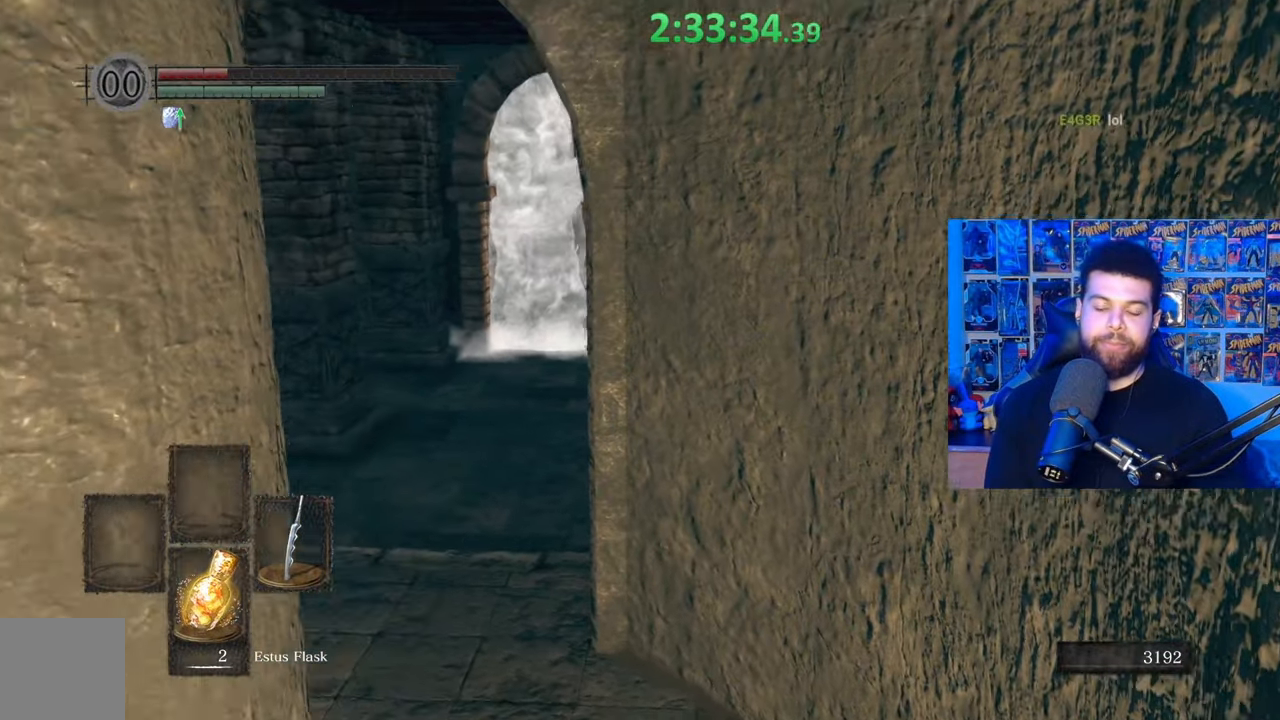
{"buttons": [], "left_stick": "up", "right_stick": "center", "events": [[50, "right_stick", "center"], [250, "left_stick", "up"]]}
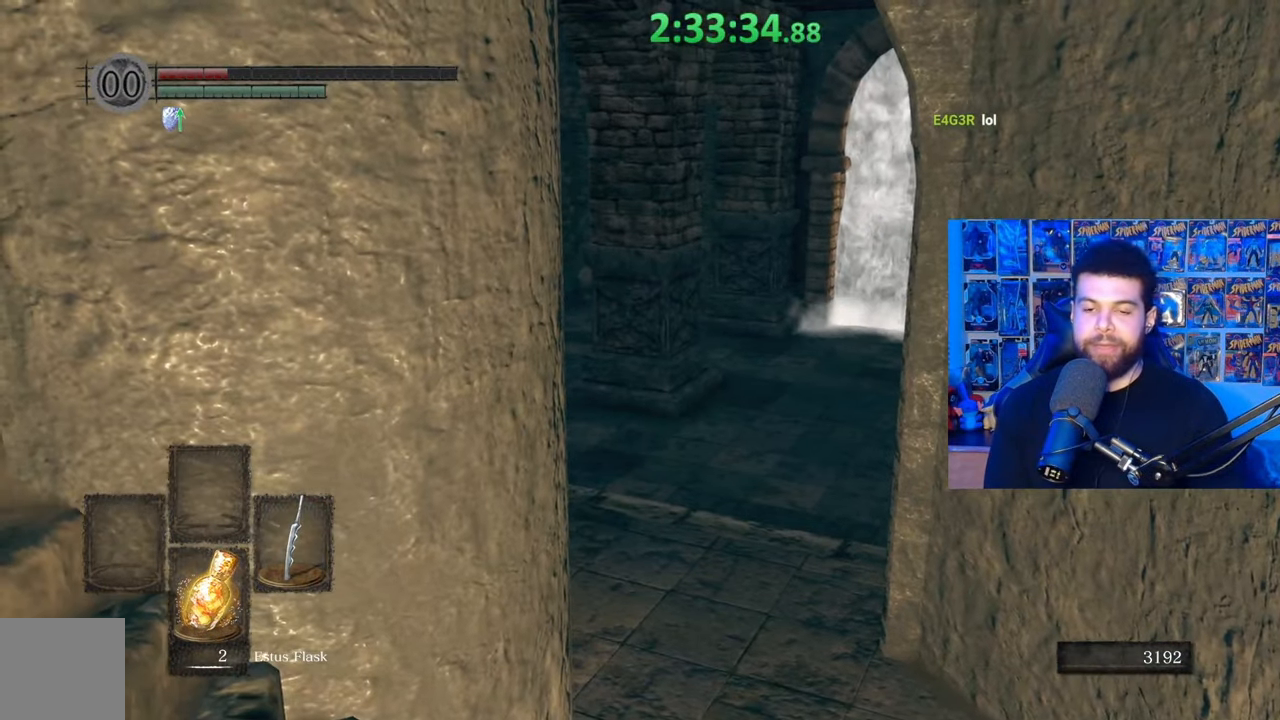
{"buttons": [], "left_stick": "up", "right_stick": "center", "events": []}
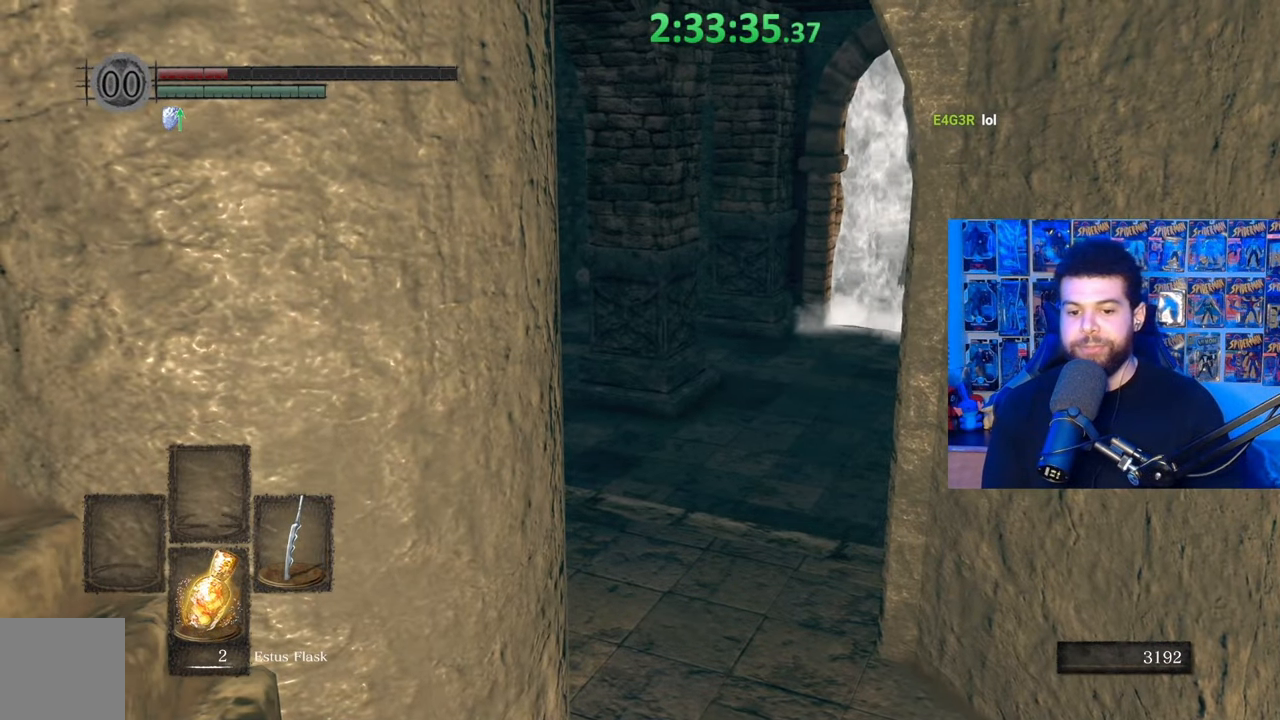
{"buttons": [], "left_stick": "up-right", "right_stick": "center", "events": [[17, "left_stick", "up-right"], [17, "right_stick", "down-left"], [117, "right_stick", "center"]]}
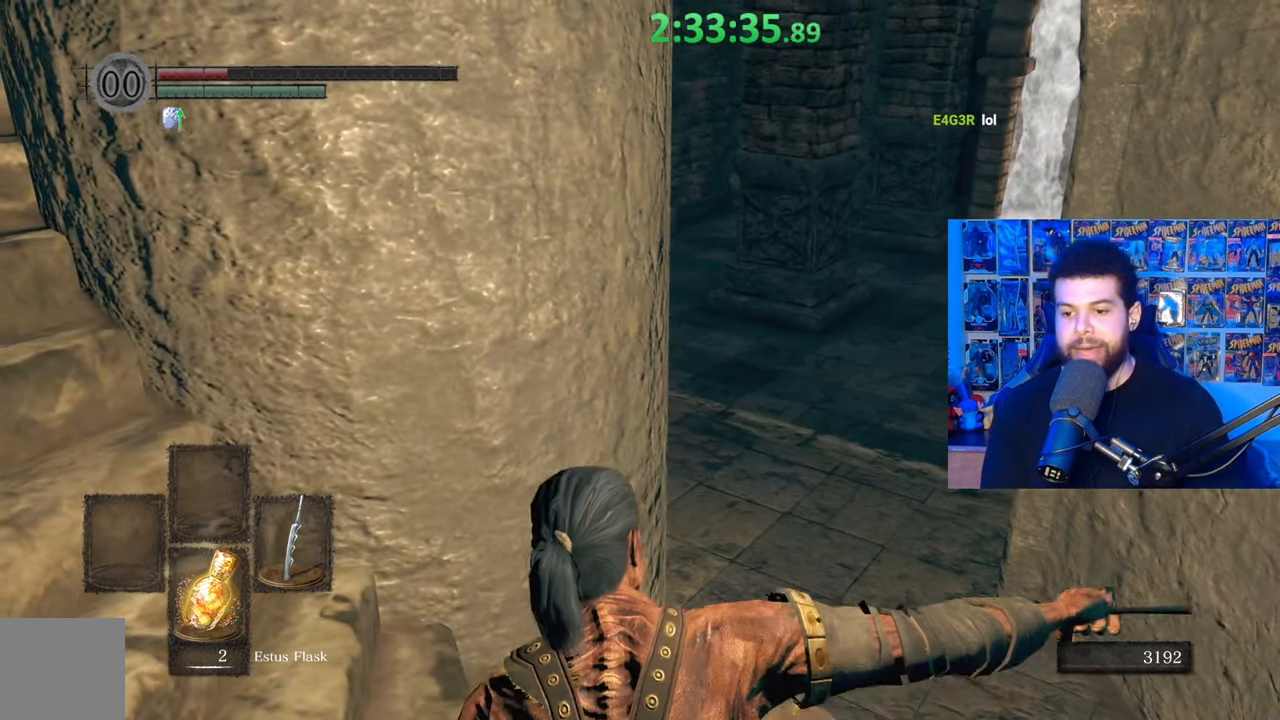
{"buttons": [], "left_stick": "up", "right_stick": "center", "events": [[17, "left_stick", "up"], [50, "B", "down"], [150, "B", "up"]]}
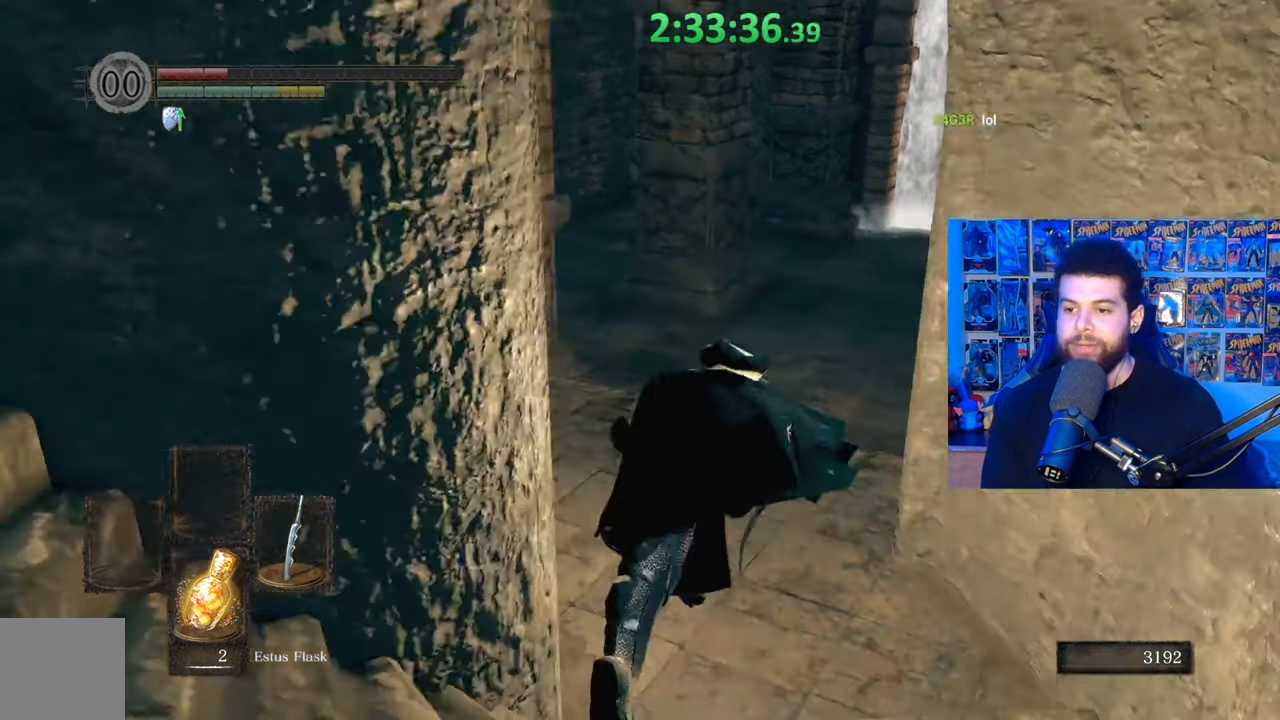
{"buttons": ["B"], "left_stick": "up", "right_stick": "center", "events": [[200, "B", "down"]]}
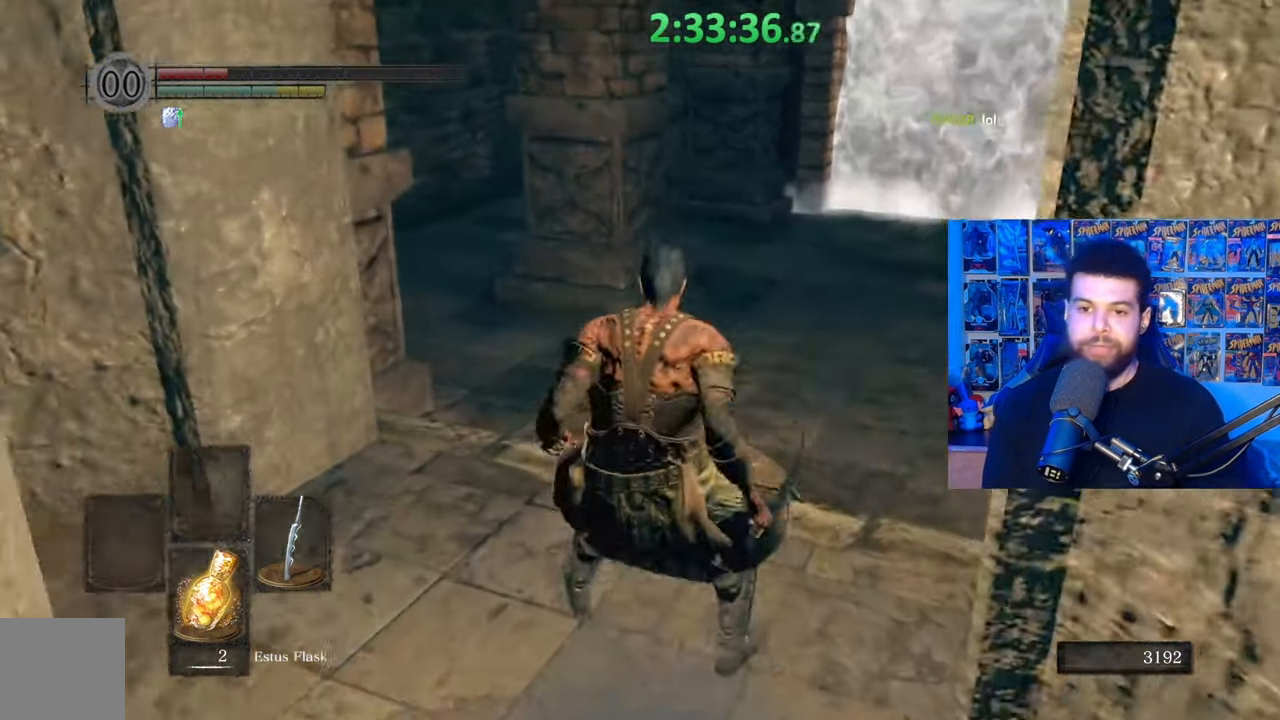
{"buttons": ["B"], "left_stick": "up", "right_stick": "center", "events": [[117, "right_stick", "right"], [167, "right_stick", "center"], [400, "right_stick", "up-right"], [467, "right_stick", "center"]]}
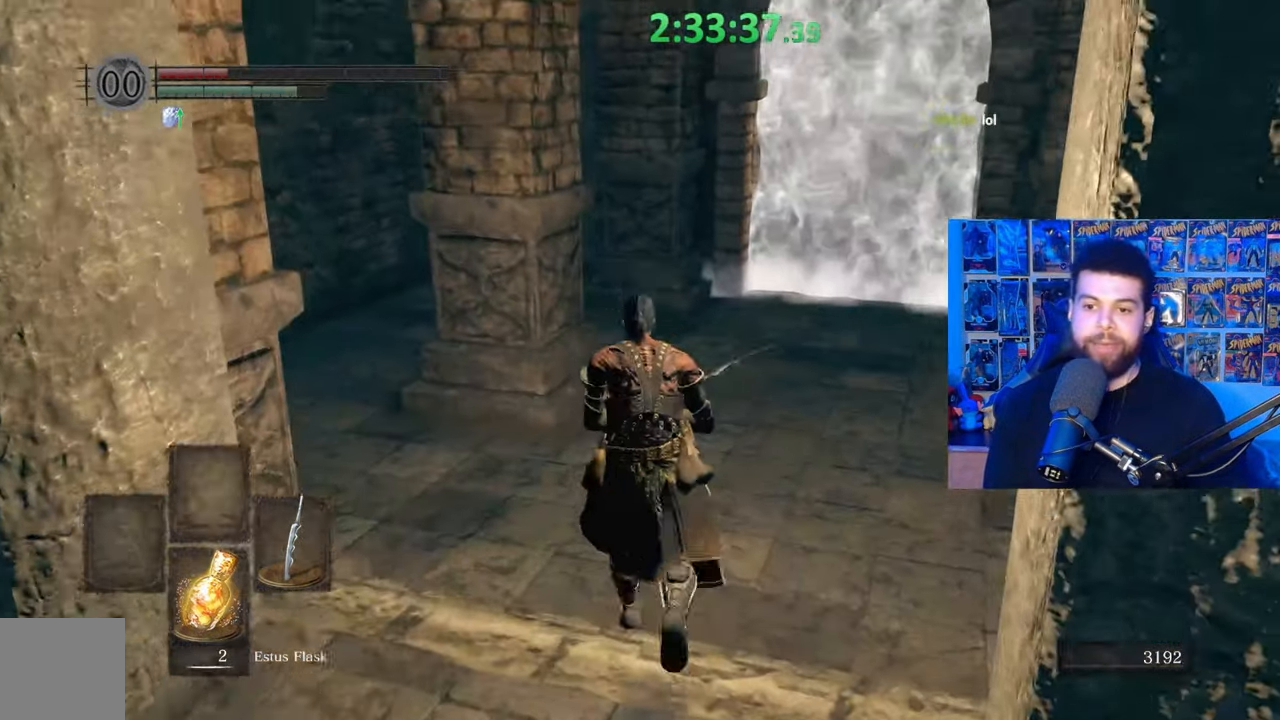
{"buttons": ["B"], "left_stick": "up", "right_stick": "center", "events": []}